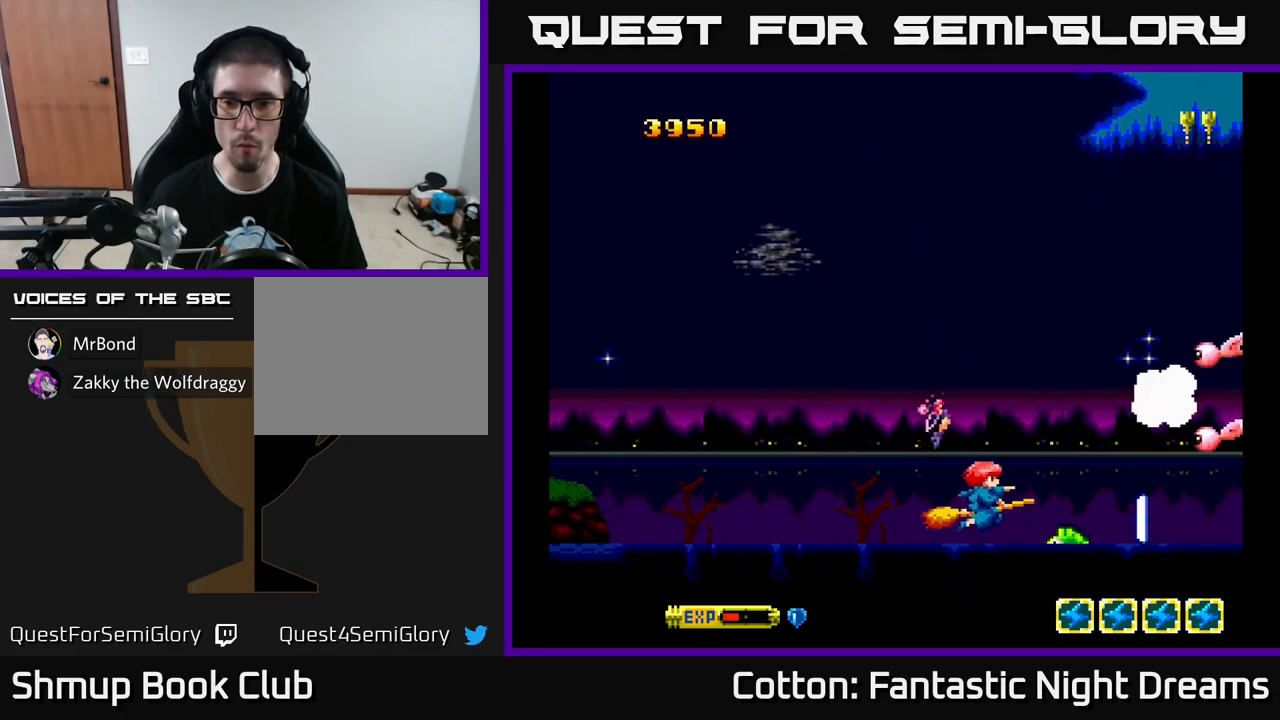
Gameplay with a controller (Xbox layout); each line is a JSON object with the inputs held at the frame after it. "events" lists button and stick changes between this image and that frame as [ms after this image, input, new state], when the widget could be followed in between. Not read: GUIDE.
{"buttons": ["B", "Y", "DPAD_UP"], "left_stick": "center", "right_stick": "center", "events": [[17, "DPAD_UP", "down"], [33, "DPAD_LEFT", "down"], [117, "DPAD_LEFT", "up"], [283, "DPAD_LEFT", "down"], [417, "DPAD_LEFT", "up"]]}
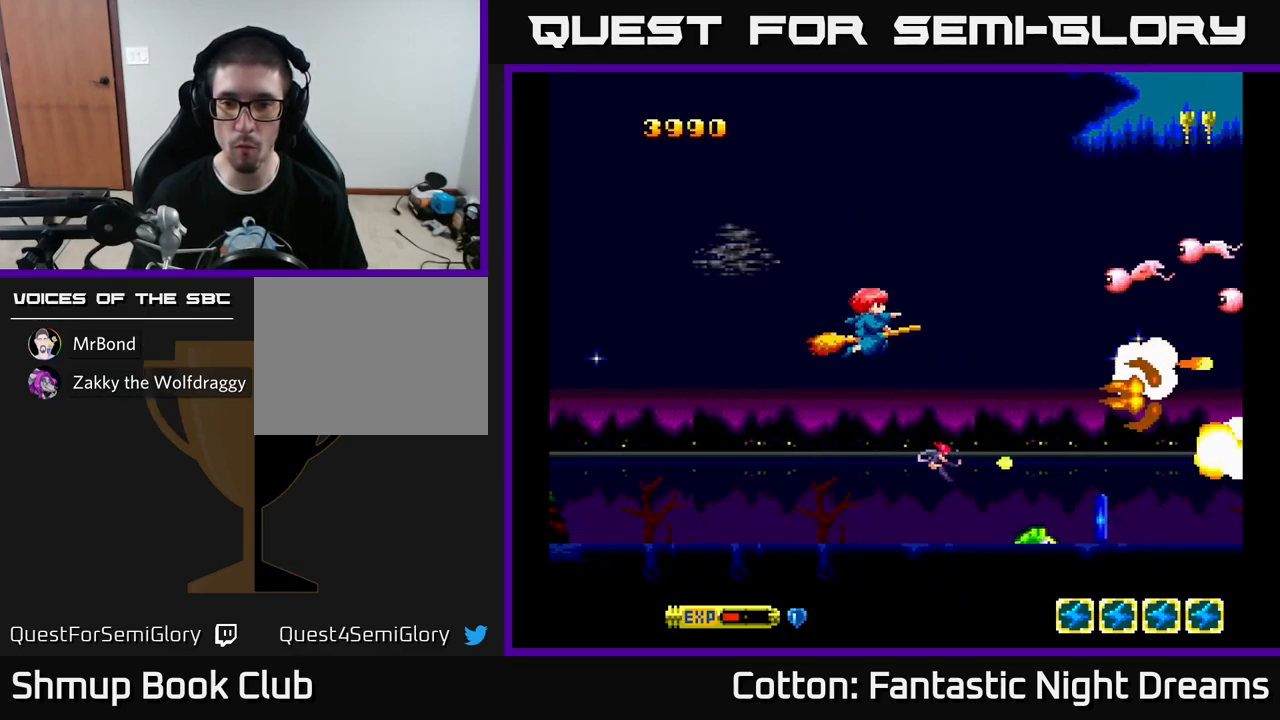
{"buttons": ["B", "Y", "DPAD_DOWN", "DPAD_RIGHT"], "left_stick": "center", "right_stick": "center", "events": [[117, "DPAD_RIGHT", "down"], [117, "DPAD_UP", "up"], [133, "DPAD_UP", "down"], [150, "DPAD_RIGHT", "up"], [283, "DPAD_LEFT", "down"], [317, "DPAD_UP", "up"], [383, "DPAD_LEFT", "up"], [400, "DPAD_DOWN", "down"], [450, "DPAD_RIGHT", "down"]]}
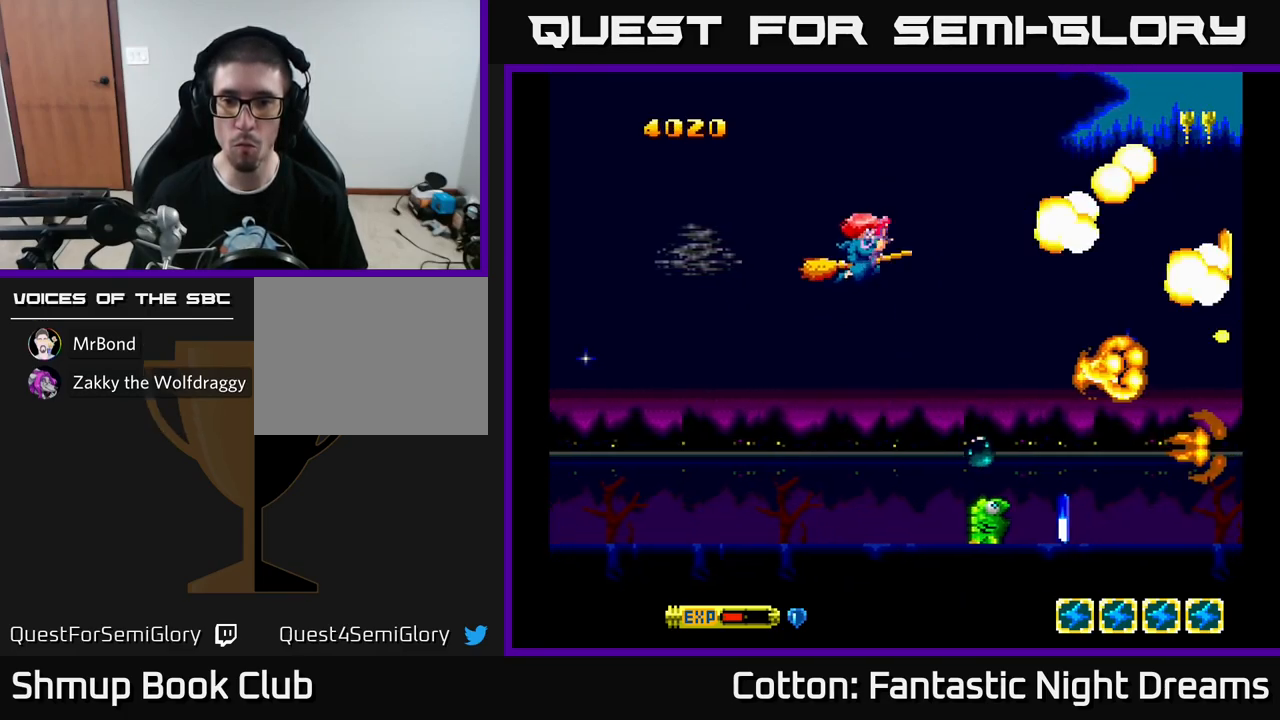
{"buttons": ["DPAD_DOWN"], "left_stick": "center", "right_stick": "center", "events": [[17, "DPAD_RIGHT", "up"], [83, "DPAD_LEFT", "down"], [267, "DPAD_LEFT", "up"], [317, "DPAD_RIGHT", "down"], [350, "B", "up"], [467, "Y", "up"], [483, "DPAD_RIGHT", "up"]]}
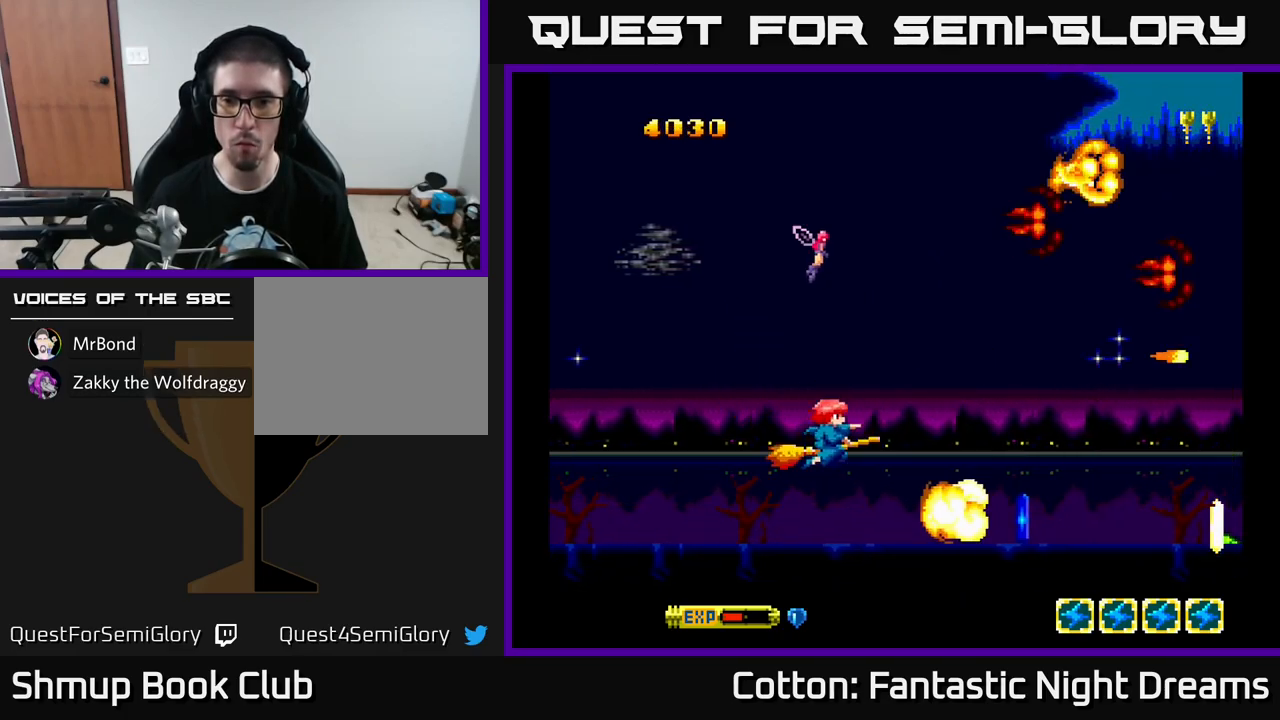
{"buttons": ["DPAD_RIGHT"], "left_stick": "center", "right_stick": "center", "events": [[150, "DPAD_RIGHT", "down"], [217, "DPAD_DOWN", "up"]]}
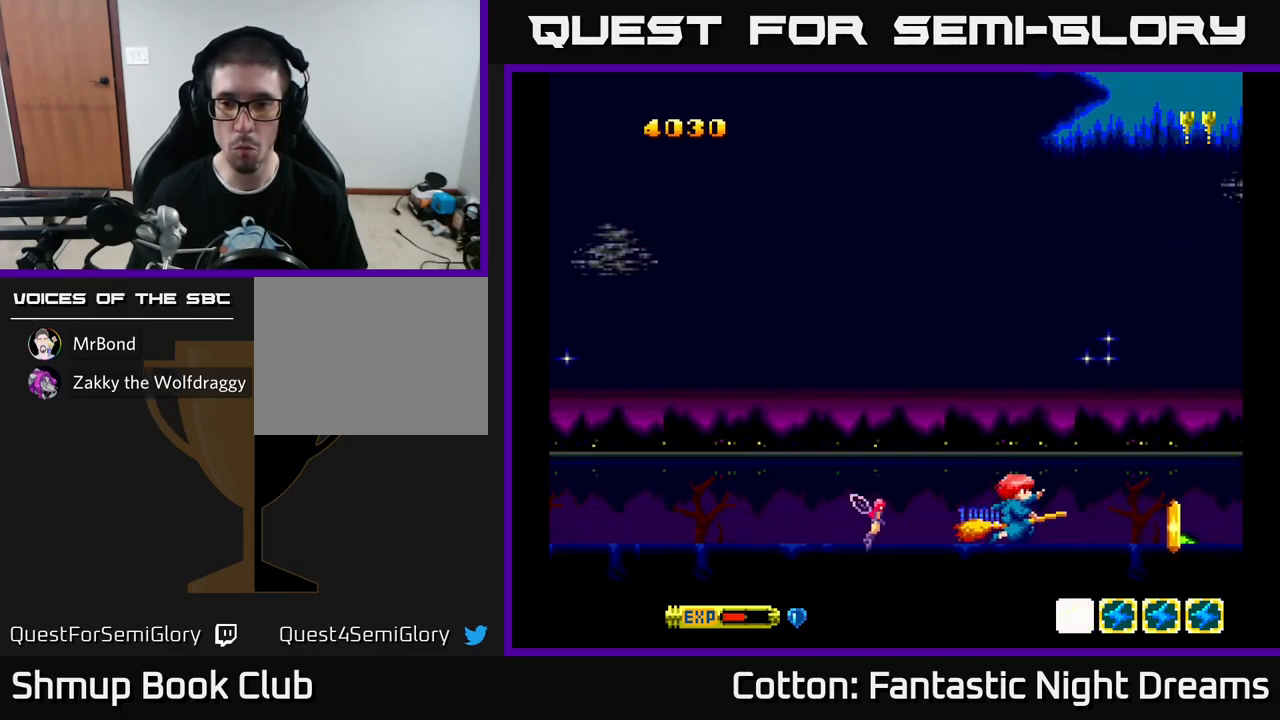
{"buttons": ["Y"], "left_stick": "center", "right_stick": "center", "events": [[50, "Y", "down"], [150, "Y", "up"], [183, "DPAD_RIGHT", "up"], [283, "DPAD_LEFT", "down"], [283, "DPAD_UP", "down"], [367, "DPAD_LEFT", "up"], [367, "DPAD_UP", "up"], [450, "Y", "down"]]}
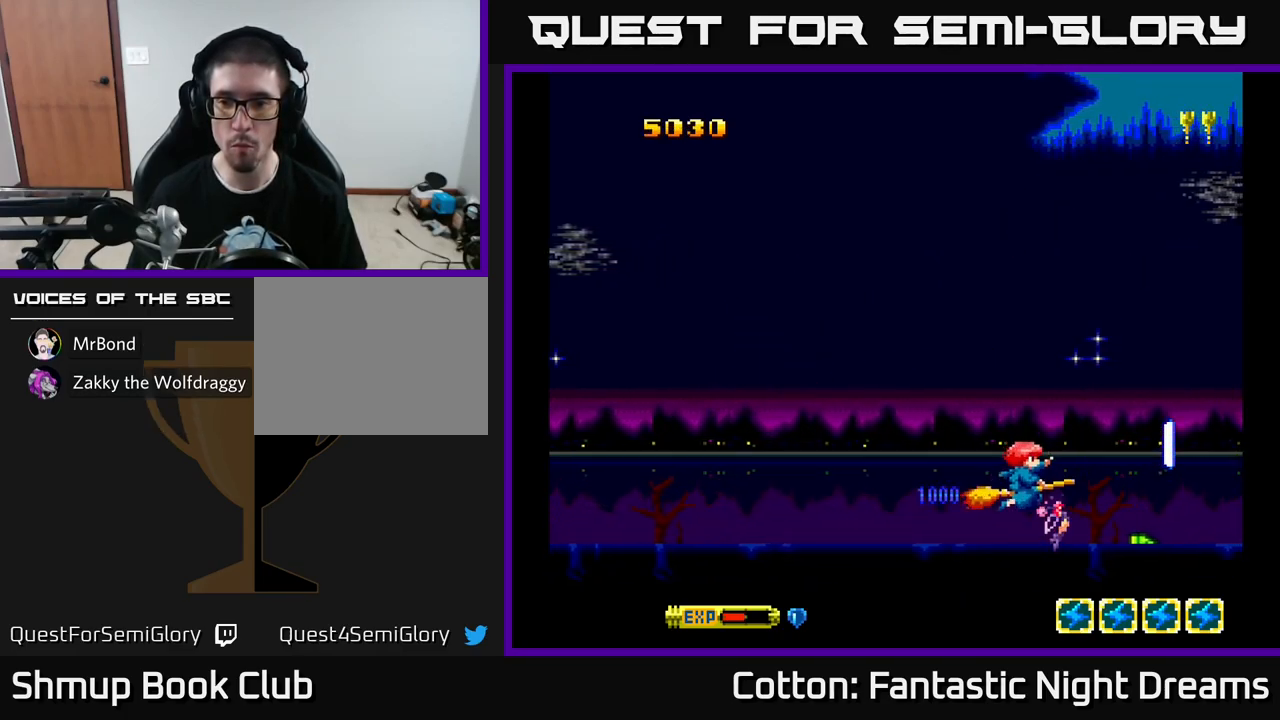
{"buttons": ["Y", "DPAD_LEFT"], "left_stick": "center", "right_stick": "center", "events": [[17, "DPAD_DOWN", "down"], [50, "Y", "up"], [84, "DPAD_LEFT", "down"], [184, "DPAD_DOWN", "up"], [250, "DPAD_LEFT", "up"], [300, "Y", "down"], [334, "DPAD_DOWN", "down"], [350, "DPAD_RIGHT", "down"], [367, "DPAD_RIGHT", "up"], [467, "DPAD_LEFT", "down"], [484, "DPAD_DOWN", "up"]]}
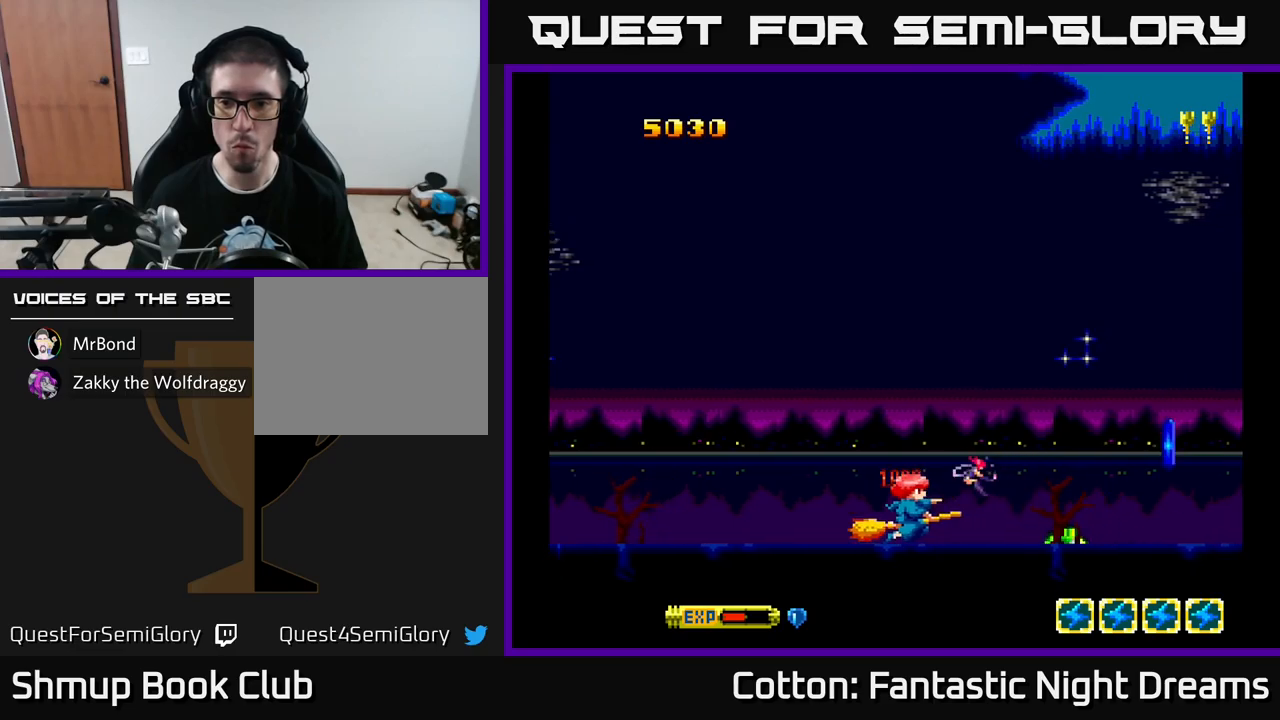
{"buttons": ["B", "Y", "DPAD_DOWN"], "left_stick": "center", "right_stick": "center", "events": [[50, "B", "down"], [117, "DPAD_UP", "down"], [134, "DPAD_LEFT", "up"], [167, "DPAD_RIGHT", "down"], [400, "DPAD_UP", "up"], [484, "DPAD_DOWN", "down"], [484, "DPAD_RIGHT", "up"]]}
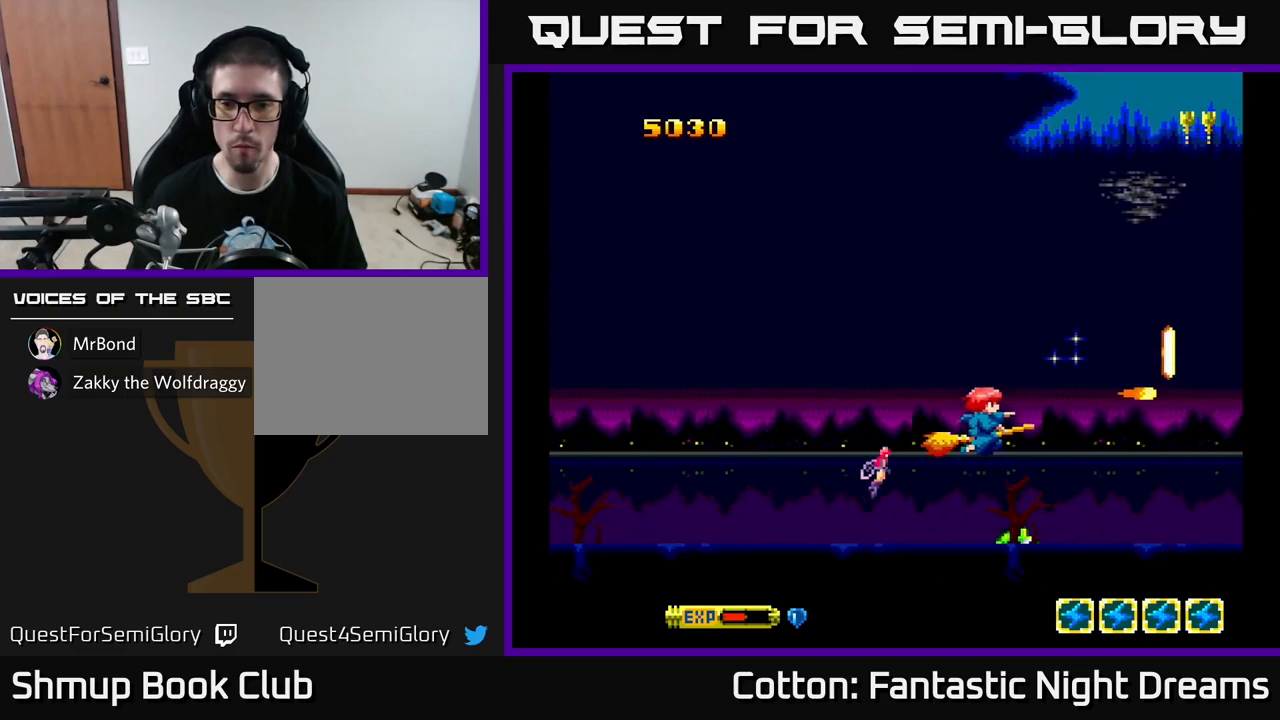
{"buttons": ["B", "Y"], "left_stick": "center", "right_stick": "center", "events": [[17, "DPAD_LEFT", "down"], [84, "DPAD_DOWN", "up"], [200, "DPAD_LEFT", "up"]]}
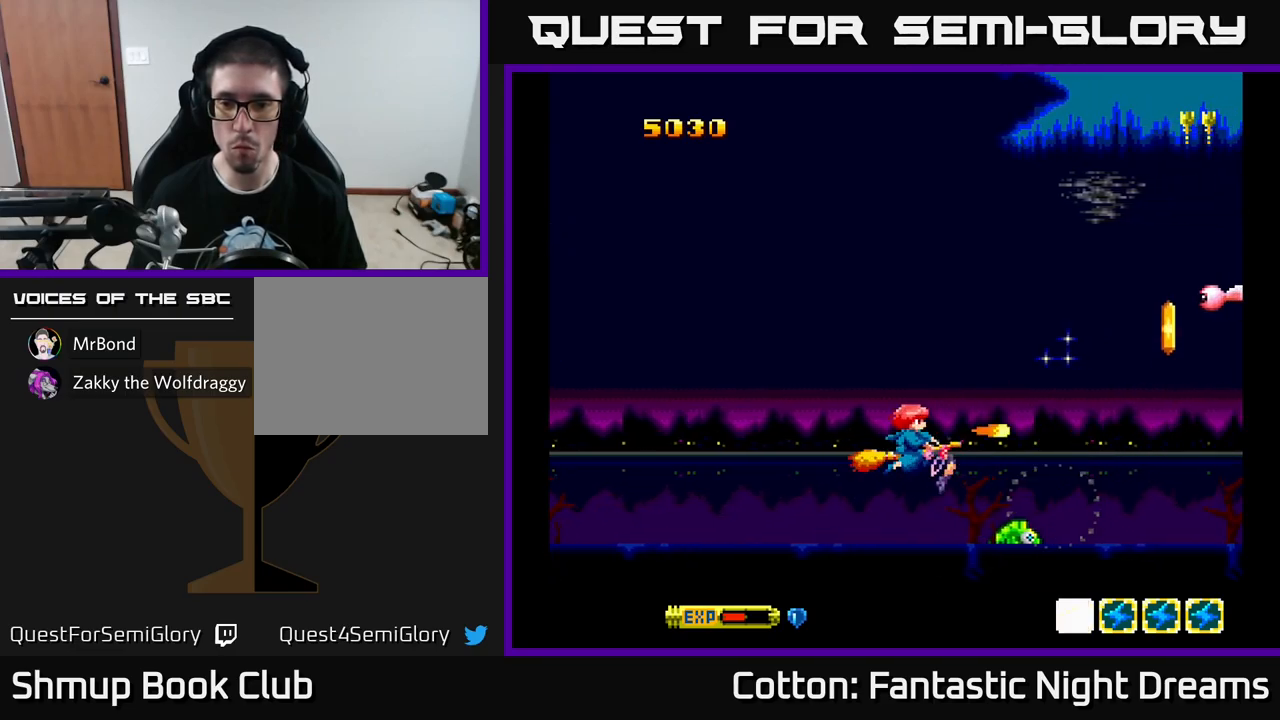
{"buttons": ["B", "Y", "DPAD_UP"], "left_stick": "center", "right_stick": "center", "events": [[450, "DPAD_UP", "down"]]}
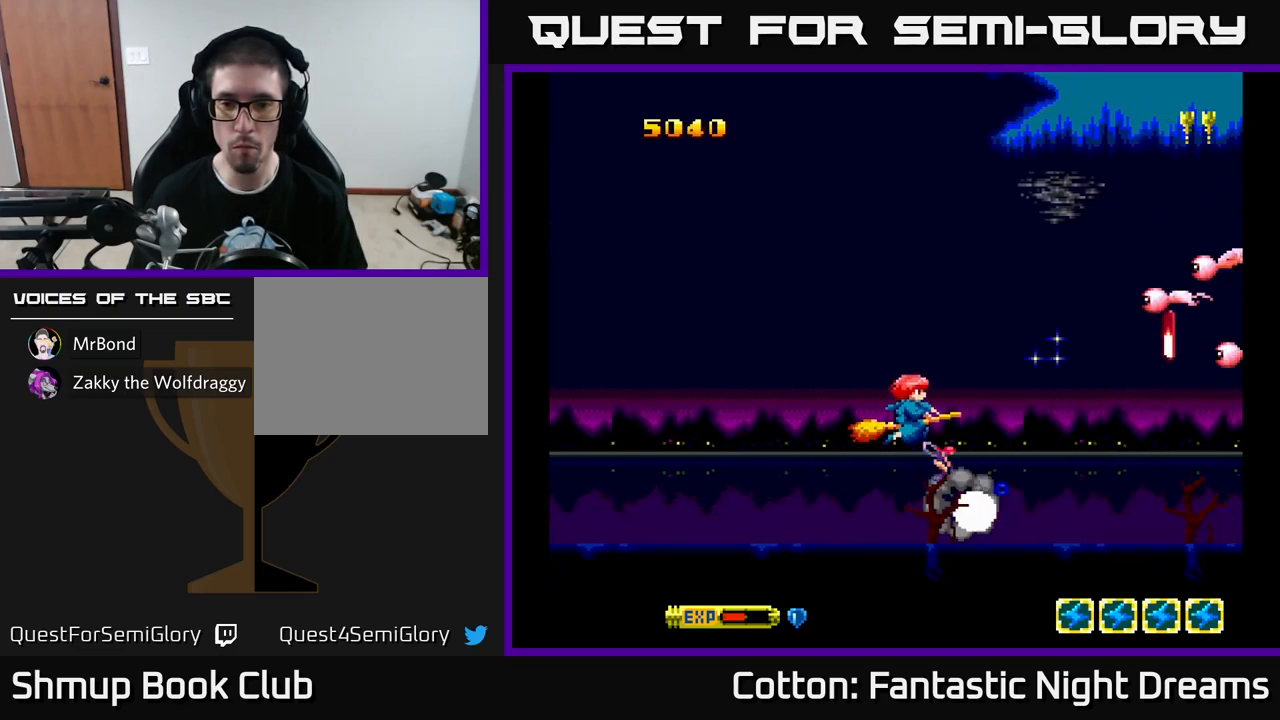
{"buttons": ["B", "Y", "DPAD_UP", "DPAD_RIGHT"], "left_stick": "center", "right_stick": "center", "events": [[500, "DPAD_RIGHT", "down"]]}
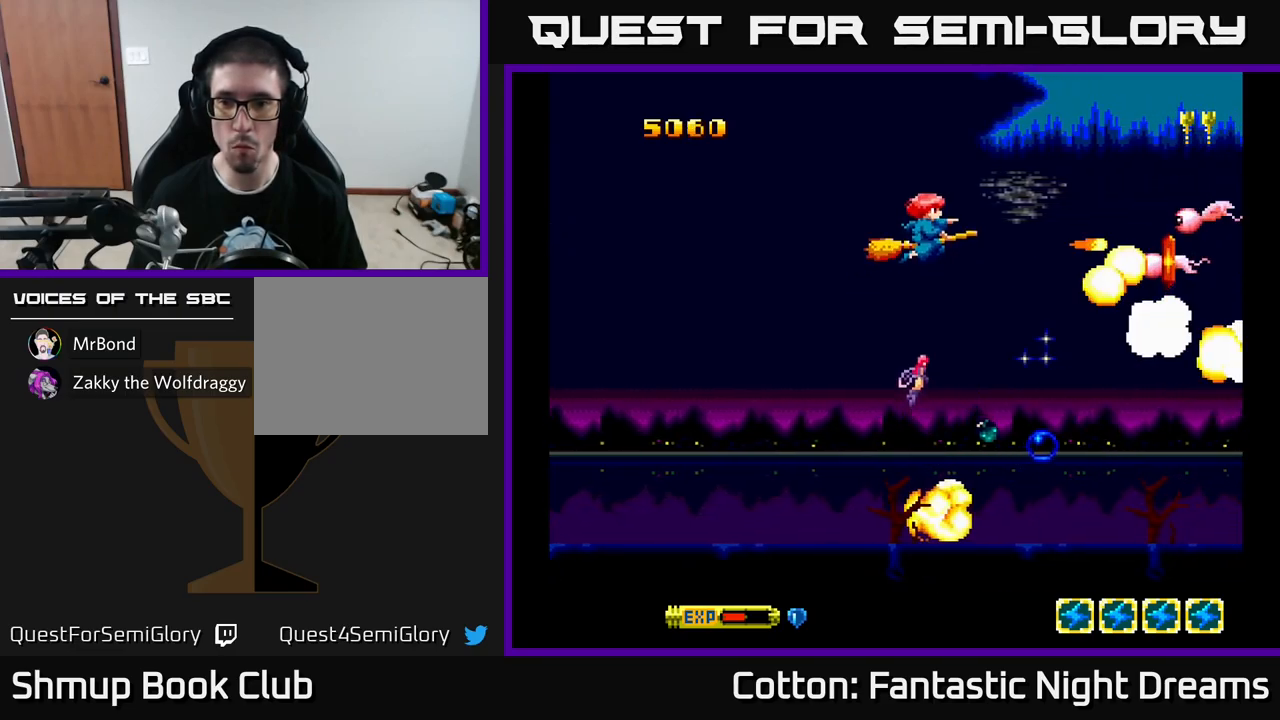
{"buttons": ["B", "Y", "DPAD_DOWN"], "left_stick": "center", "right_stick": "center", "events": [[34, "B", "up"], [100, "DPAD_RIGHT", "up"], [217, "DPAD_UP", "up"], [234, "DPAD_DOWN", "down"], [350, "B", "down"]]}
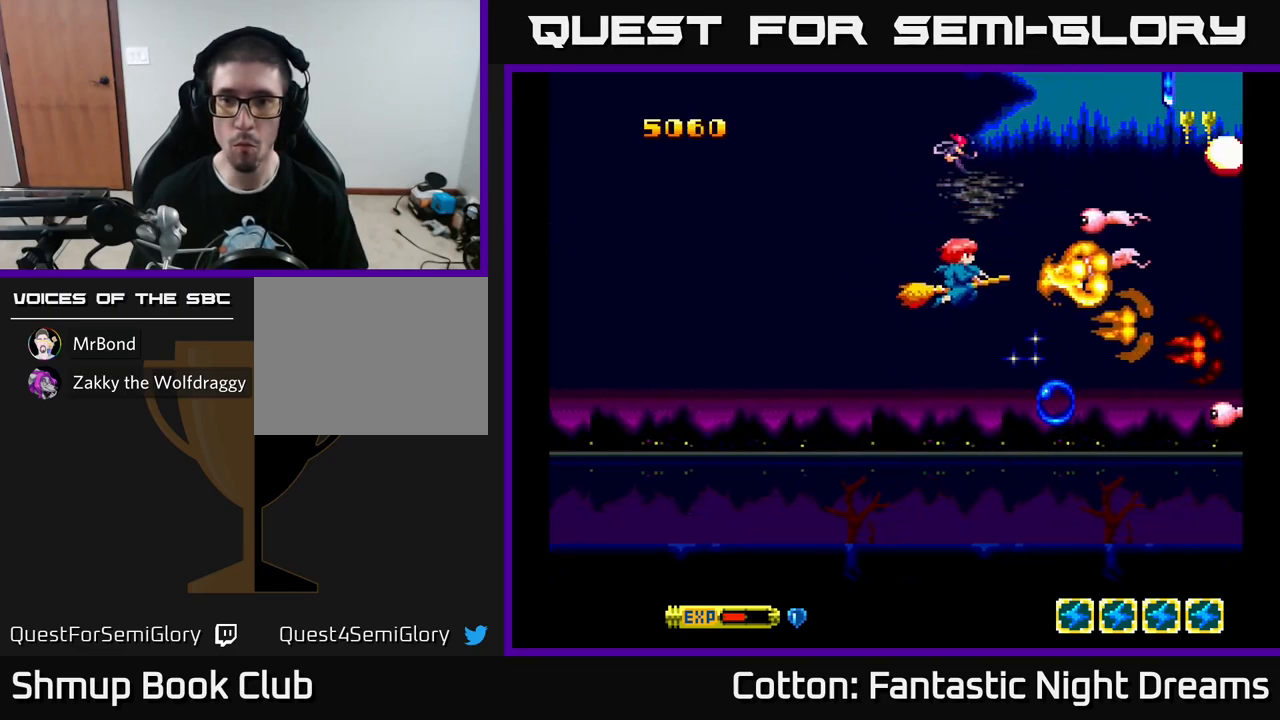
{"buttons": ["B", "Y", "DPAD_DOWN", "DPAD_RIGHT"], "left_stick": "center", "right_stick": "center", "events": [[84, "DPAD_RIGHT", "down"], [117, "DPAD_RIGHT", "up"], [184, "DPAD_LEFT", "down"], [367, "DPAD_LEFT", "up"], [384, "DPAD_RIGHT", "down"]]}
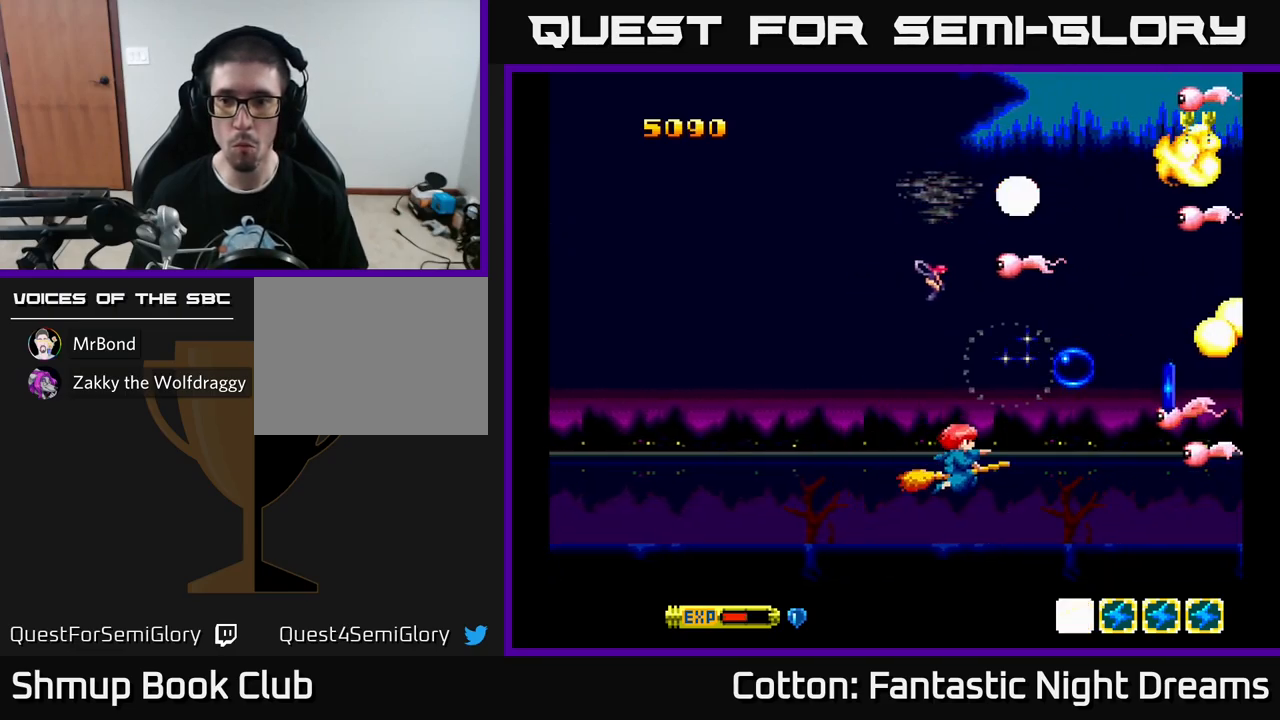
{"buttons": ["B", "Y", "DPAD_UP", "DPAD_LEFT"], "left_stick": "center", "right_stick": "center", "events": [[117, "DPAD_DOWN", "up"], [250, "DPAD_RIGHT", "up"], [284, "DPAD_LEFT", "down"], [284, "DPAD_UP", "down"], [350, "DPAD_LEFT", "up"], [467, "DPAD_LEFT", "down"]]}
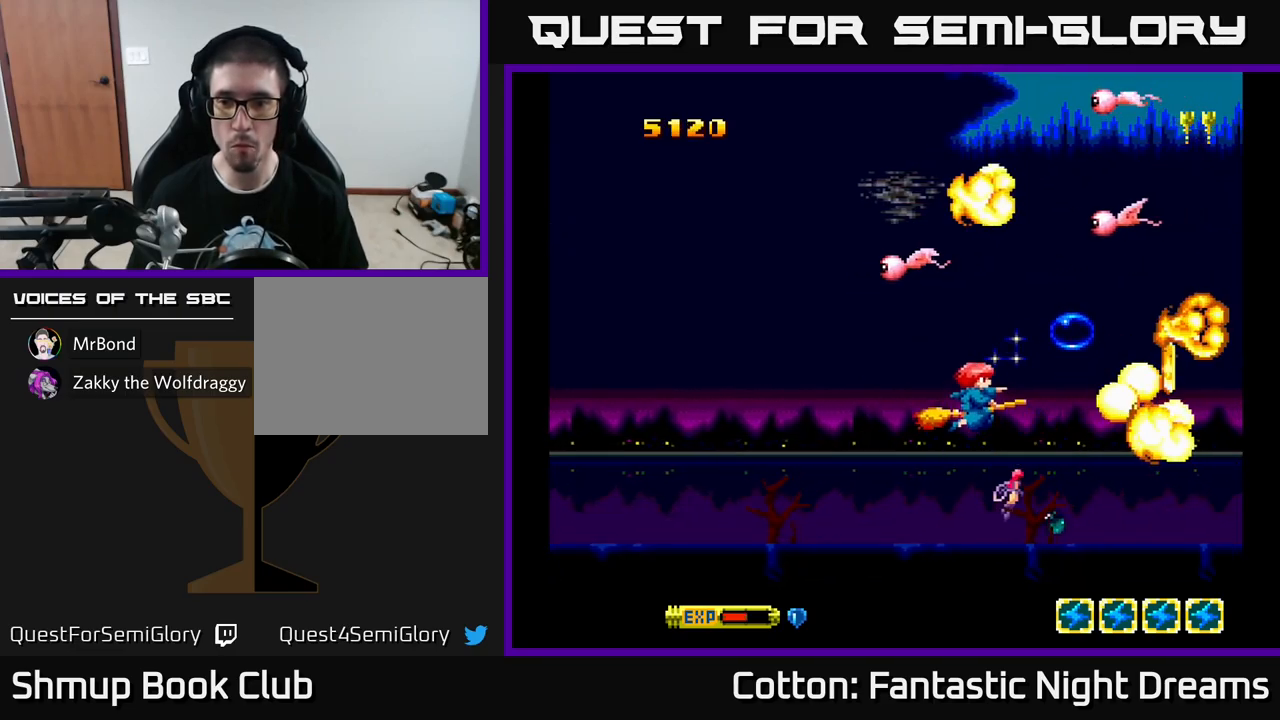
{"buttons": ["Y", "DPAD_UP", "DPAD_LEFT"], "left_stick": "center", "right_stick": "center", "events": [[84, "DPAD_UP", "up"], [267, "B", "up"], [467, "DPAD_UP", "down"]]}
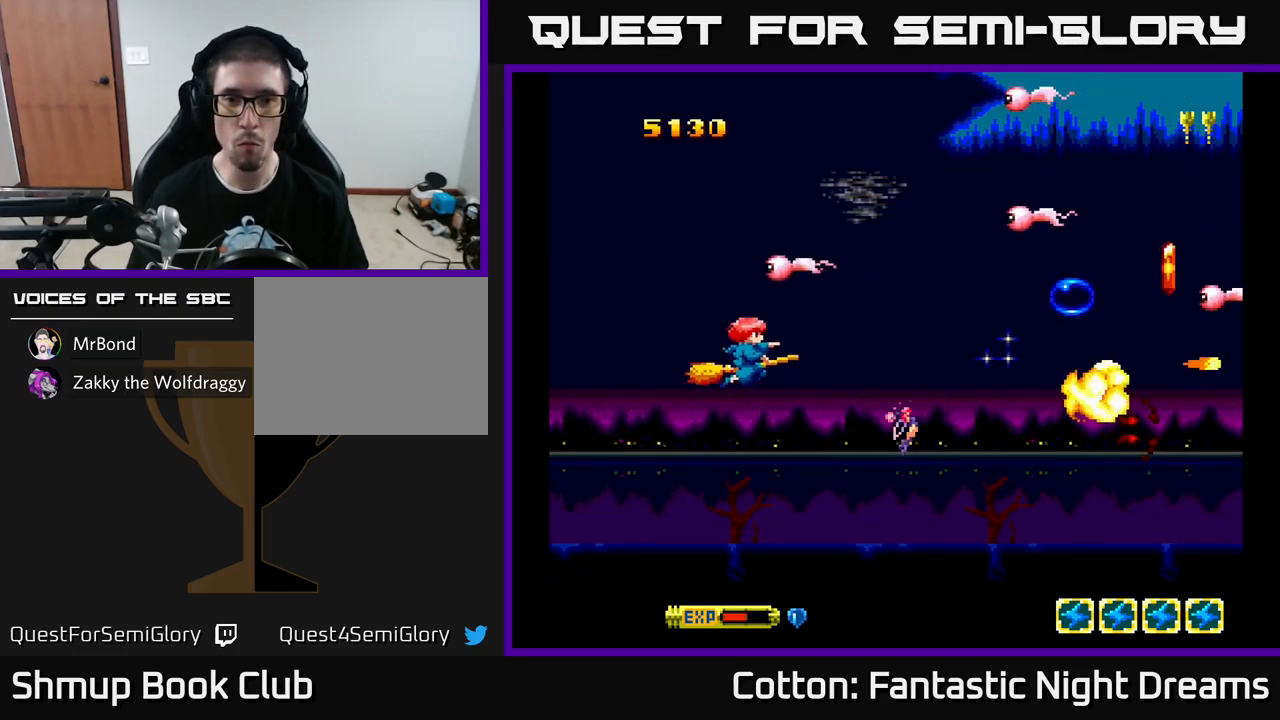
{"buttons": ["Y", "DPAD_UP", "DPAD_RIGHT"], "left_stick": "center", "right_stick": "center", "events": [[34, "Y", "up"], [167, "Y", "down"], [300, "DPAD_LEFT", "up"], [467, "DPAD_RIGHT", "down"]]}
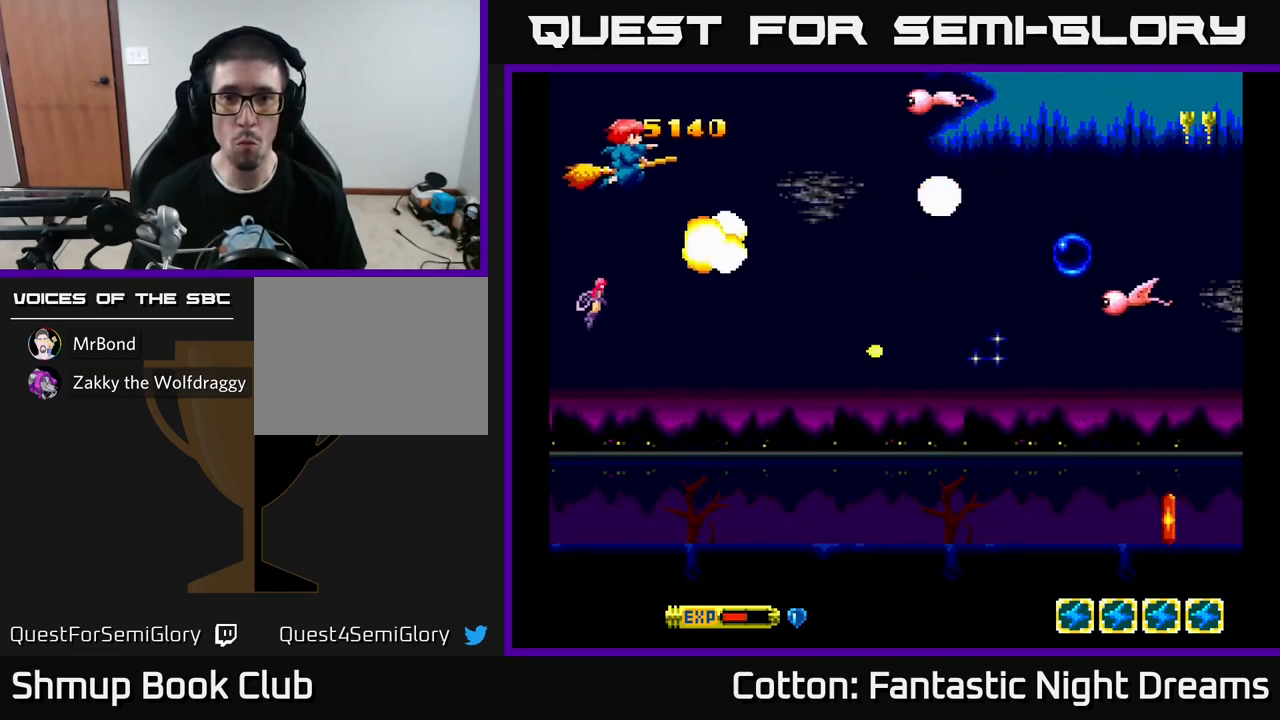
{"buttons": ["B", "Y", "DPAD_DOWN", "DPAD_RIGHT"], "left_stick": "center", "right_stick": "center", "events": [[117, "B", "down"], [267, "DPAD_UP", "up"], [301, "DPAD_DOWN", "down"]]}
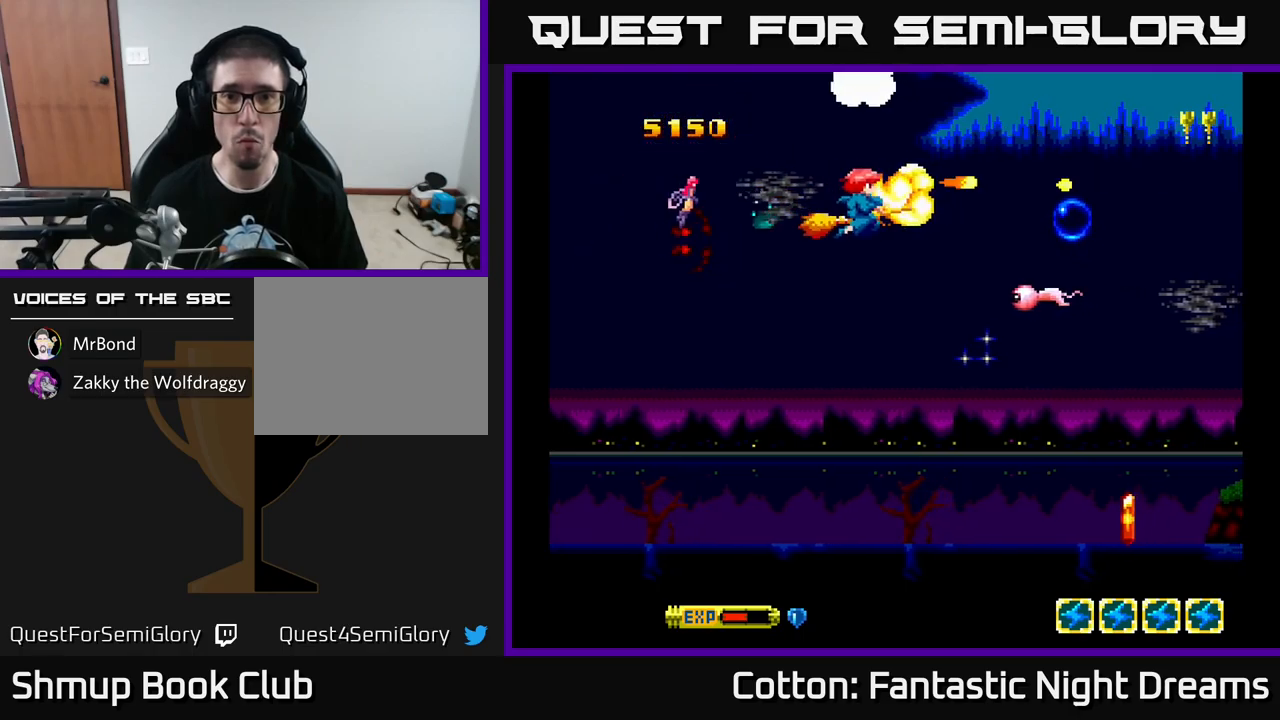
{"buttons": ["DPAD_DOWN", "DPAD_RIGHT"], "left_stick": "center", "right_stick": "center", "events": [[67, "DPAD_RIGHT", "up"], [83, "B", "up"], [333, "DPAD_DOWN", "up"], [417, "DPAD_DOWN", "down"], [433, "Y", "up"], [450, "DPAD_RIGHT", "down"]]}
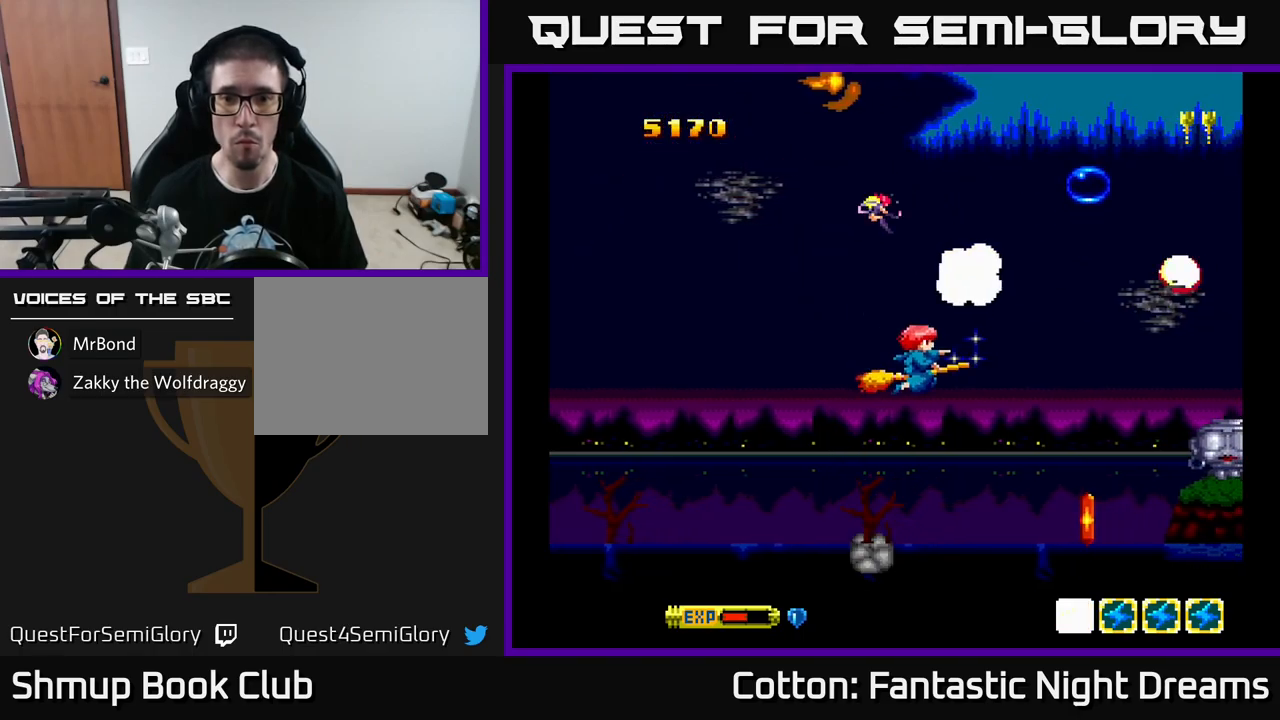
{"buttons": ["DPAD_LEFT"], "left_stick": "center", "right_stick": "center", "events": [[350, "DPAD_RIGHT", "up"], [467, "DPAD_LEFT", "down"], [500, "DPAD_DOWN", "up"]]}
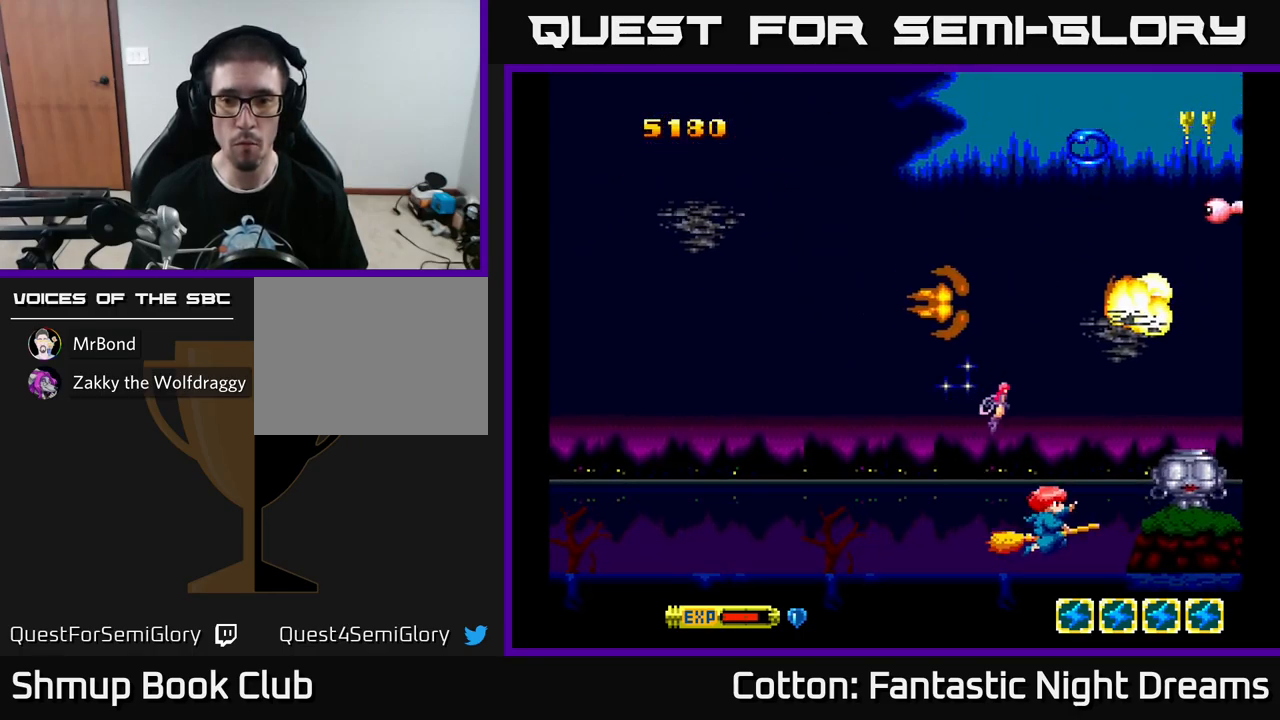
{"buttons": ["DPAD_DOWN"], "left_stick": "center", "right_stick": "center", "events": [[50, "DPAD_UP", "down"], [100, "DPAD_LEFT", "up"], [100, "Y", "down"], [133, "DPAD_UP", "up"], [267, "DPAD_LEFT", "down"], [317, "Y", "up"], [333, "DPAD_LEFT", "up"], [483, "DPAD_DOWN", "down"]]}
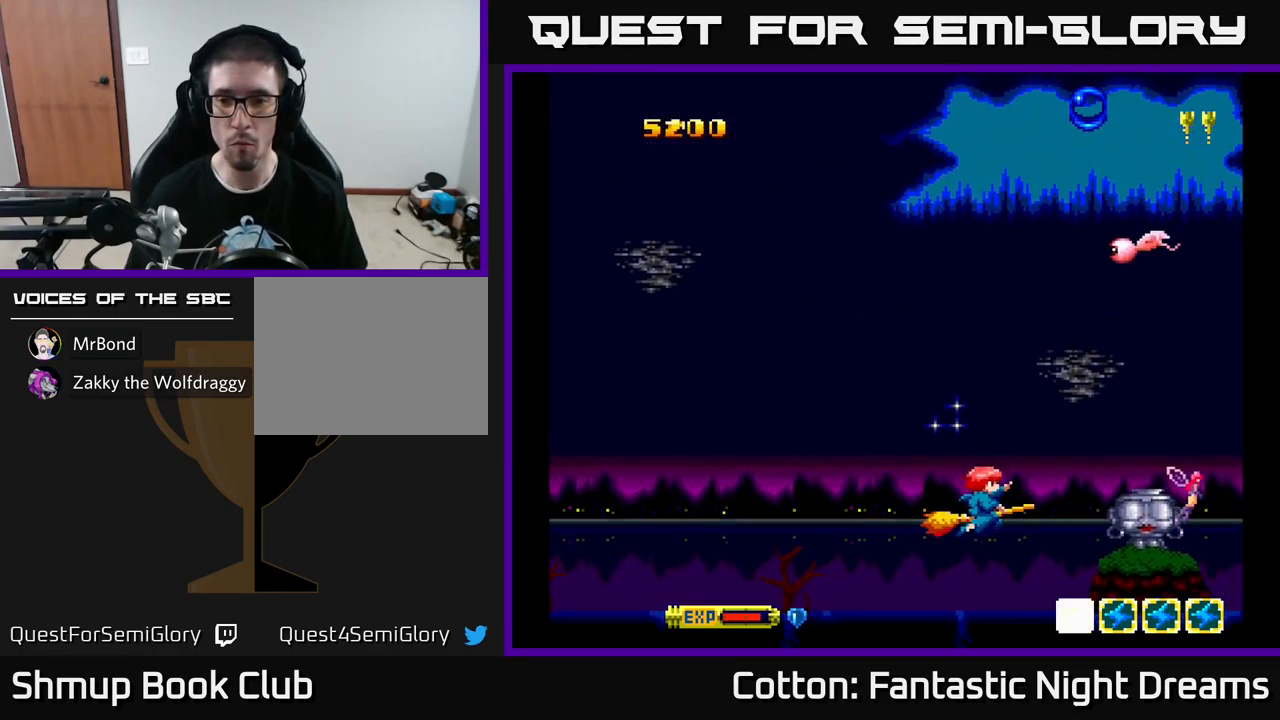
{"buttons": ["DPAD_DOWN"], "left_stick": "center", "right_stick": "center", "events": [[17, "DPAD_DOWN", "up"], [67, "DPAD_DOWN", "down"], [100, "DPAD_DOWN", "up"], [133, "DPAD_LEFT", "down"], [183, "Y", "down"], [200, "DPAD_LEFT", "up"], [283, "Y", "up"], [400, "DPAD_DOWN", "down"]]}
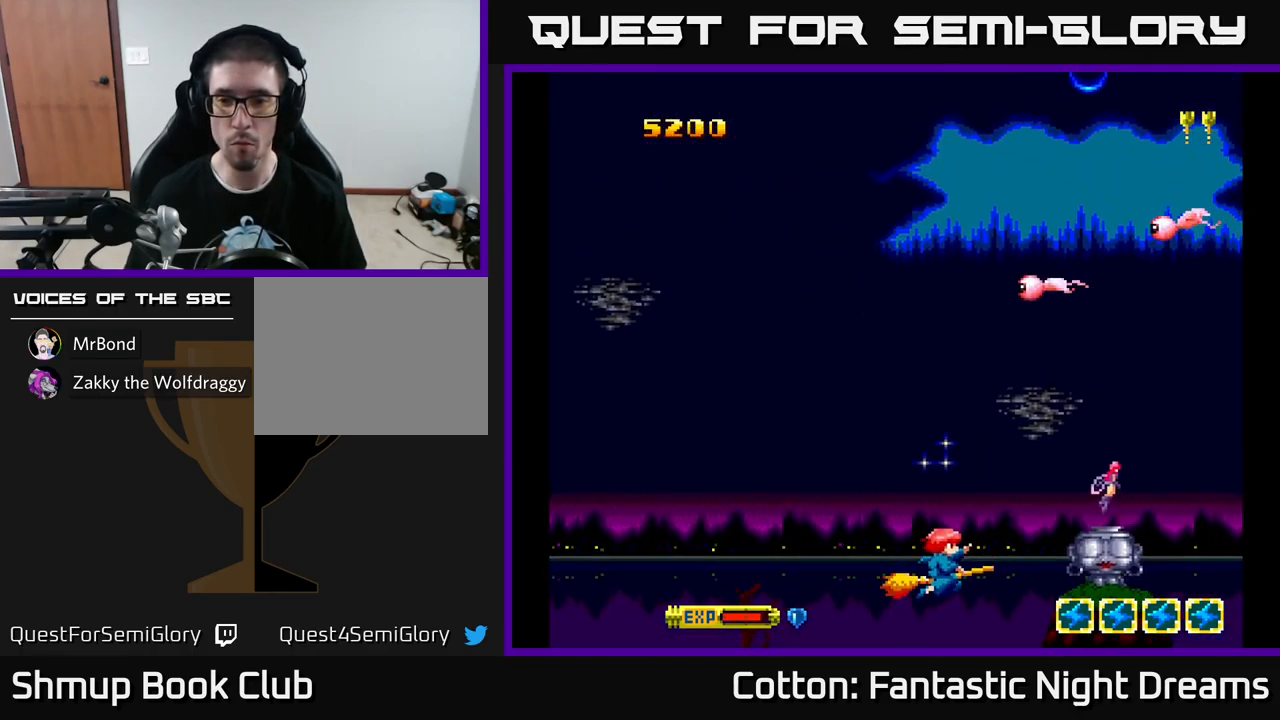
{"buttons": ["DPAD_UP"], "left_stick": "center", "right_stick": "center", "events": [[67, "Y", "down"], [83, "DPAD_DOWN", "up"], [133, "Y", "up"], [233, "DPAD_LEFT", "down"], [300, "DPAD_UP", "down"], [467, "DPAD_LEFT", "up"]]}
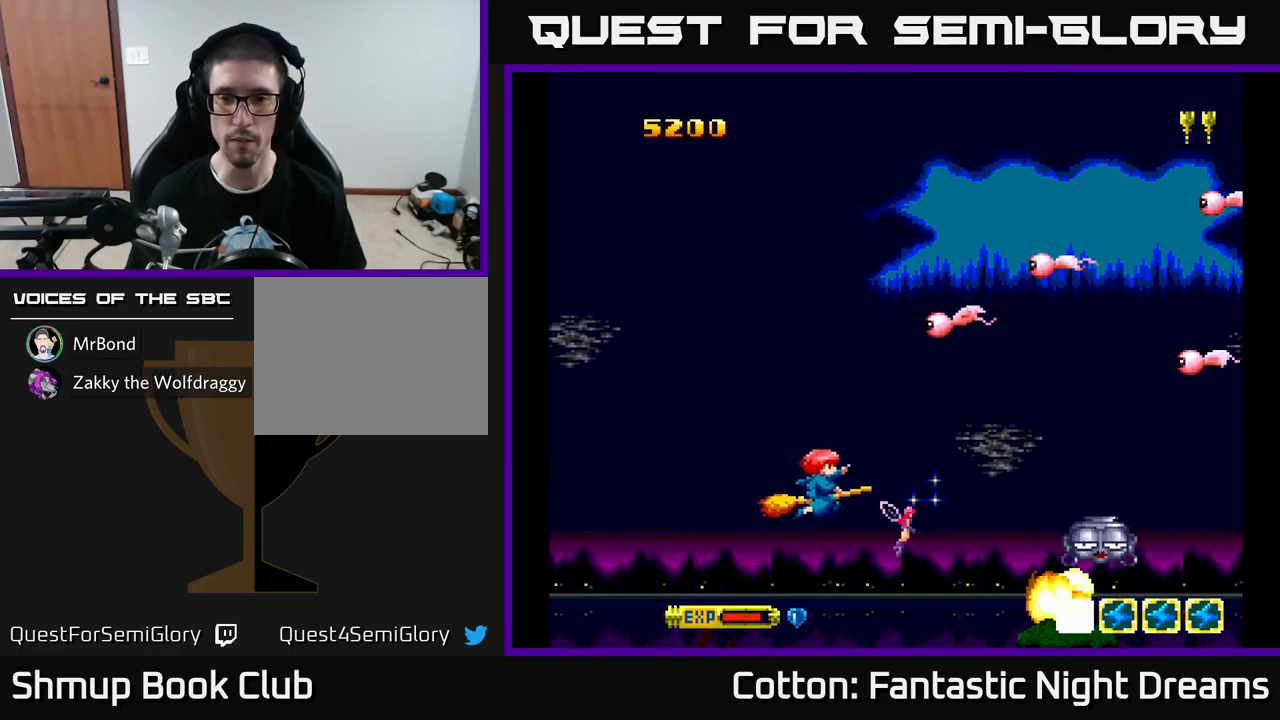
{"buttons": ["Y", "DPAD_UP", "DPAD_LEFT"], "left_stick": "center", "right_stick": "center", "events": [[183, "DPAD_LEFT", "down"], [300, "Y", "down"], [317, "DPAD_LEFT", "up"], [483, "DPAD_LEFT", "down"]]}
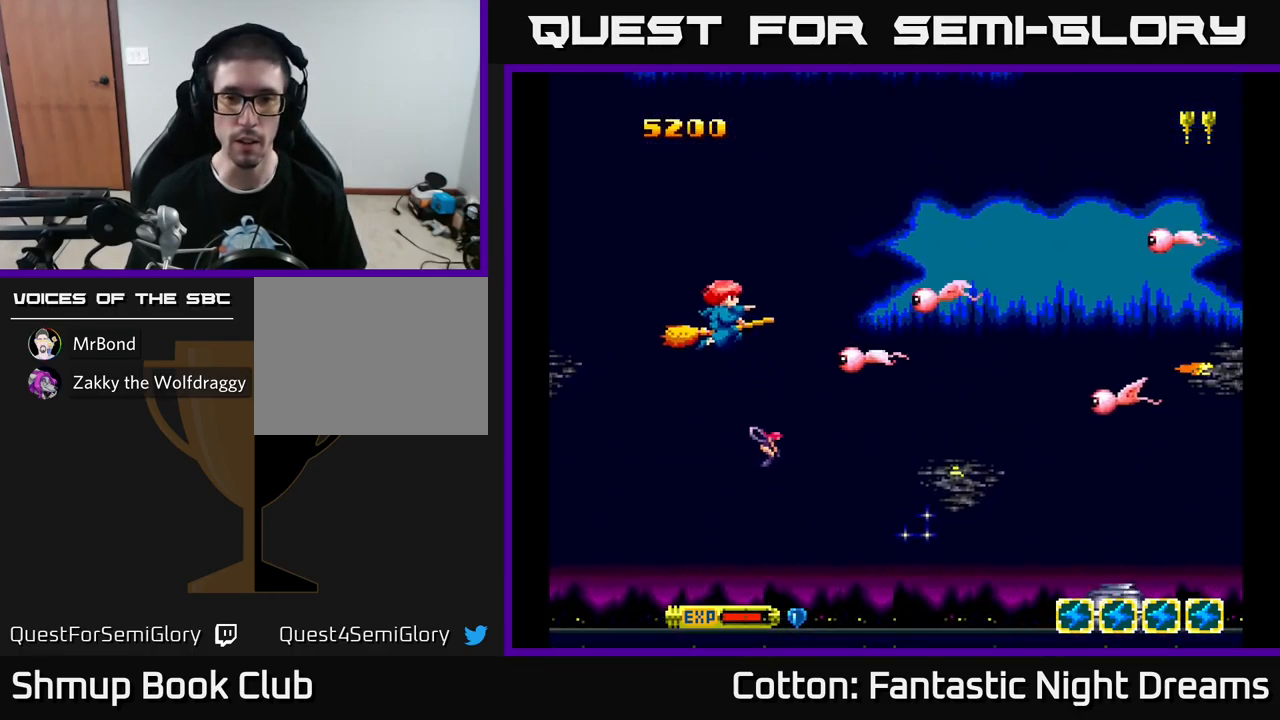
{"buttons": ["Y"], "left_stick": "center", "right_stick": "center", "events": [[17, "DPAD_UP", "up"], [50, "DPAD_DOWN", "down"], [100, "DPAD_LEFT", "up"], [367, "DPAD_DOWN", "up"], [367, "DPAD_LEFT", "down"], [400, "DPAD_UP", "down"], [467, "DPAD_LEFT", "up"], [500, "DPAD_UP", "up"]]}
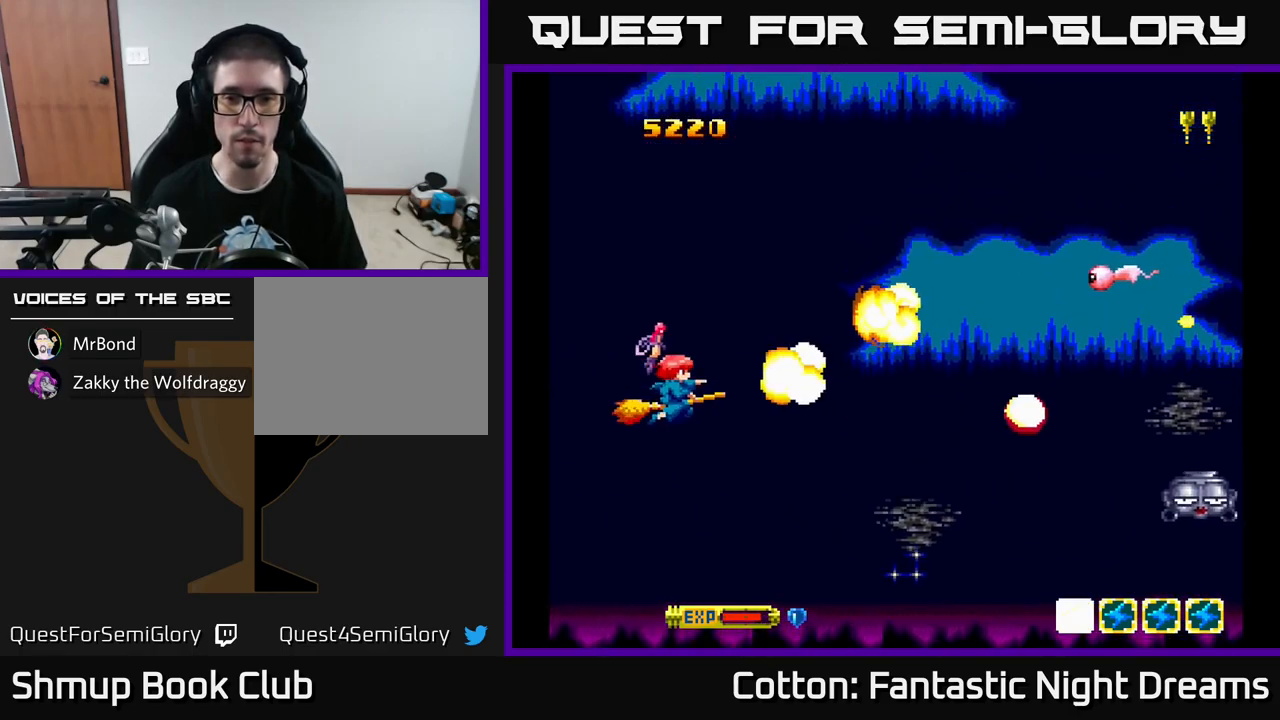
{"buttons": ["Y", "DPAD_DOWN", "DPAD_RIGHT"], "left_stick": "center", "right_stick": "center", "events": [[17, "DPAD_RIGHT", "down"], [50, "DPAD_UP", "down"], [100, "DPAD_RIGHT", "up"], [233, "DPAD_RIGHT", "down"], [333, "DPAD_UP", "up"], [400, "DPAD_DOWN", "down"]]}
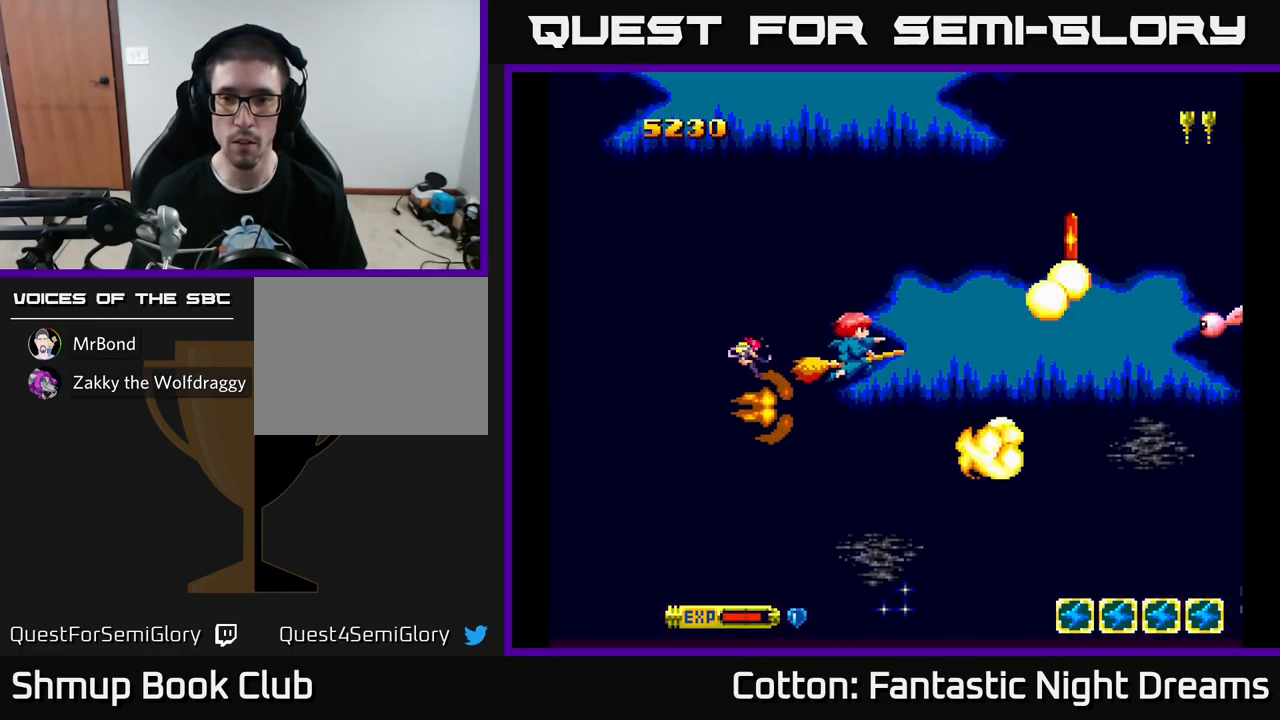
{"buttons": ["DPAD_UP"], "left_stick": "center", "right_stick": "center", "events": [[33, "DPAD_DOWN", "up"], [100, "Y", "up"], [283, "Y", "down"], [367, "Y", "up"], [433, "DPAD_RIGHT", "up"], [450, "DPAD_UP", "down"]]}
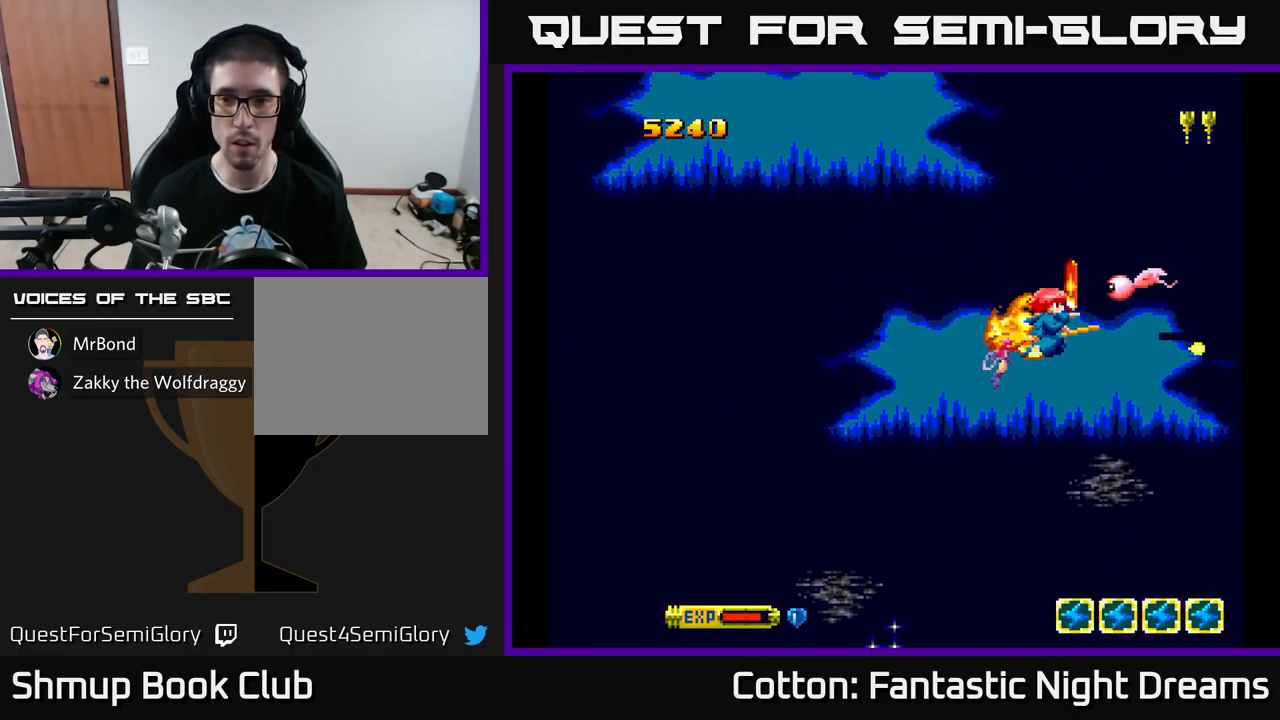
{"buttons": ["DPAD_RIGHT"], "left_stick": "center", "right_stick": "center", "events": [[67, "Y", "down"], [83, "DPAD_LEFT", "down"], [117, "DPAD_UP", "up"], [249, "Y", "up"], [266, "DPAD_UP", "down"], [299, "DPAD_LEFT", "up"], [399, "DPAD_UP", "up"], [433, "DPAD_RIGHT", "down"]]}
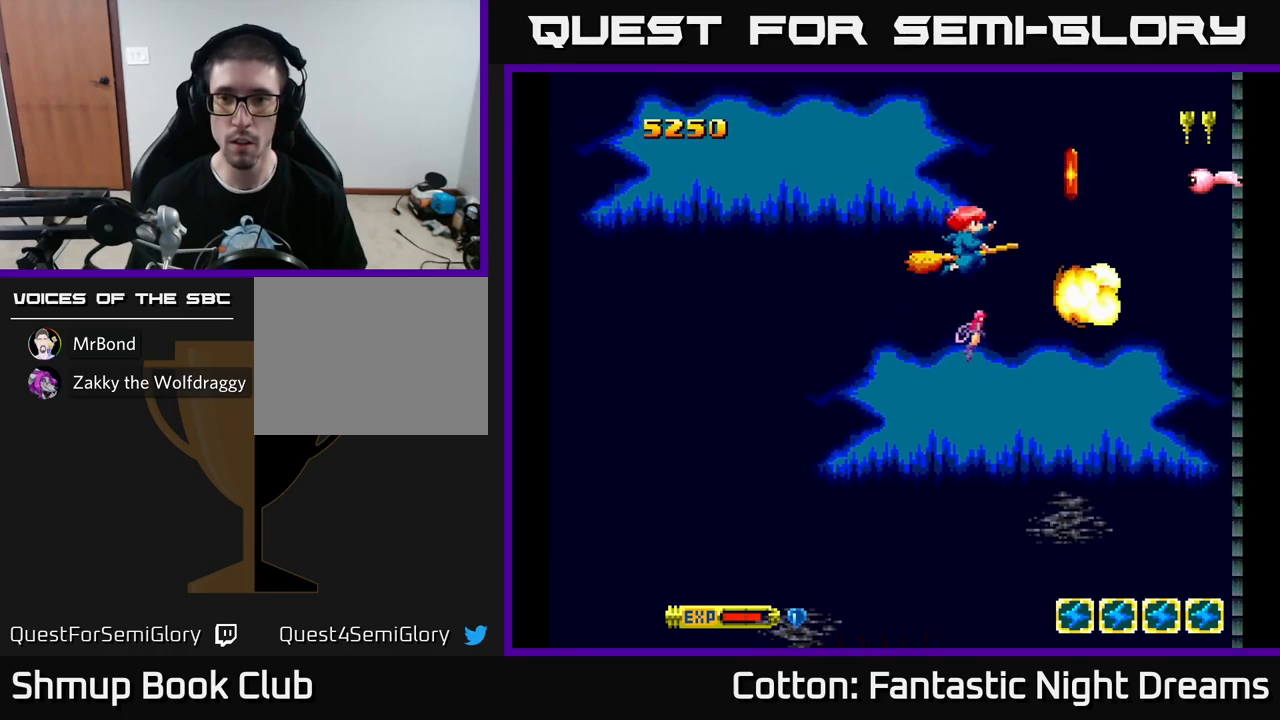
{"buttons": ["Y", "DPAD_LEFT"], "left_stick": "center", "right_stick": "center", "events": [[200, "DPAD_UP", "down"], [233, "DPAD_RIGHT", "up"], [267, "DPAD_LEFT", "down"], [367, "Y", "down"], [467, "DPAD_UP", "up"]]}
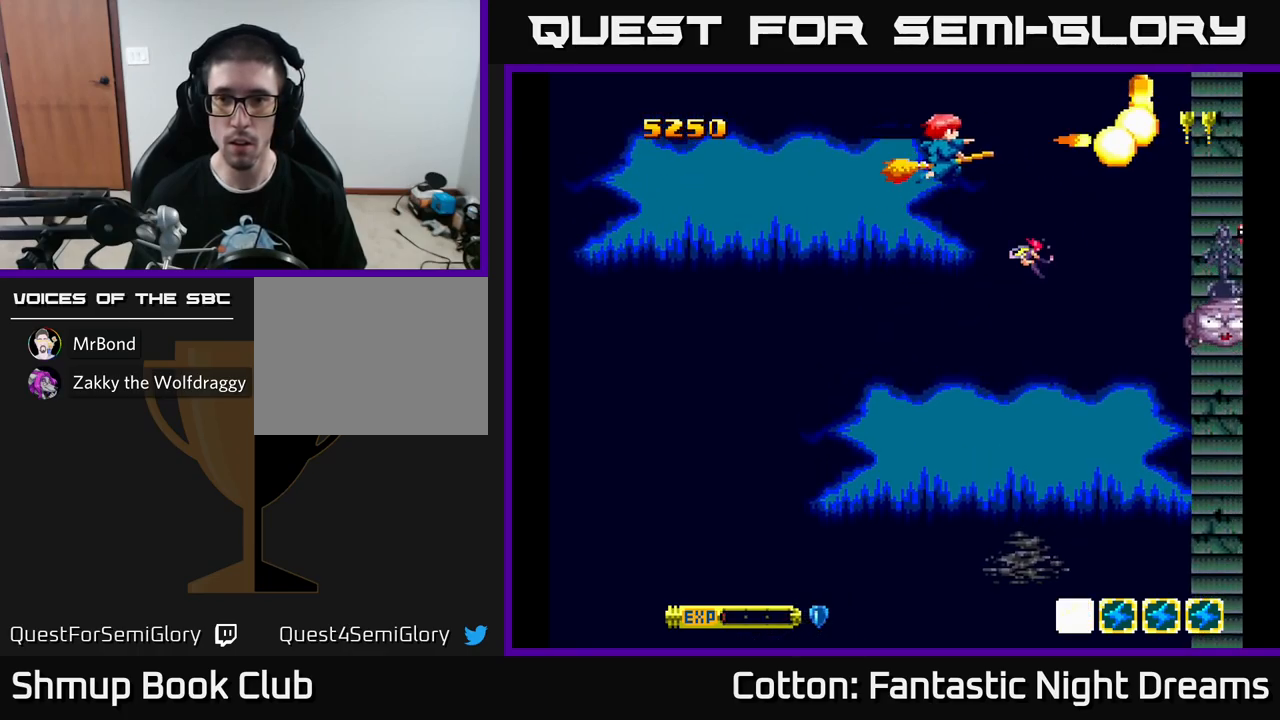
{"buttons": ["Y", "DPAD_DOWN", "DPAD_RIGHT"], "left_stick": "center", "right_stick": "center", "events": [[50, "DPAD_DOWN", "down"], [83, "Y", "up"], [100, "DPAD_LEFT", "up"], [167, "DPAD_RIGHT", "down"], [333, "DPAD_RIGHT", "up"], [383, "DPAD_RIGHT", "down"], [383, "Y", "down"]]}